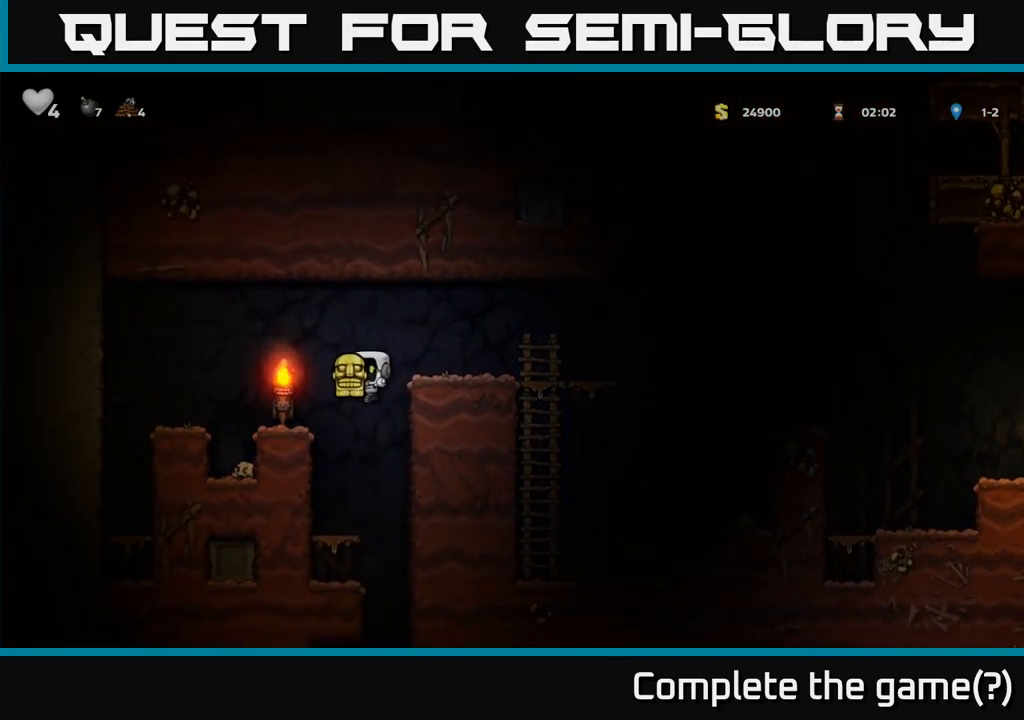
Gameplay with a controller (Xbox layout); each line is a JSON object with the inputs held at the frame after it. "events" lists button and stick changes between this image and that frame as [ms after this image, input, new state], when the widget could be followed in between.
{"buttons": ["A"], "left_stick": "down", "right_stick": "center", "events": [[17, "left_stick", "left"], [117, "left_stick", "center"], [167, "left_stick", "down-right"], [400, "left_stick", "down"], [500, "A", "down"]]}
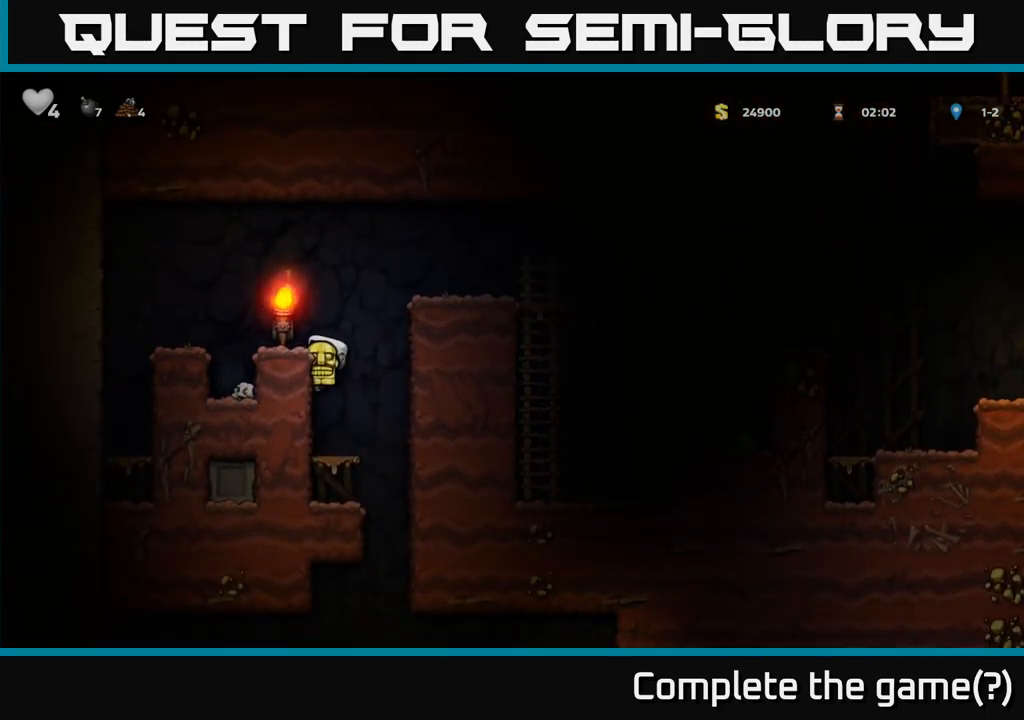
{"buttons": [], "left_stick": "down", "right_stick": "center", "events": [[83, "A", "up"], [367, "A", "down"], [500, "A", "up"]]}
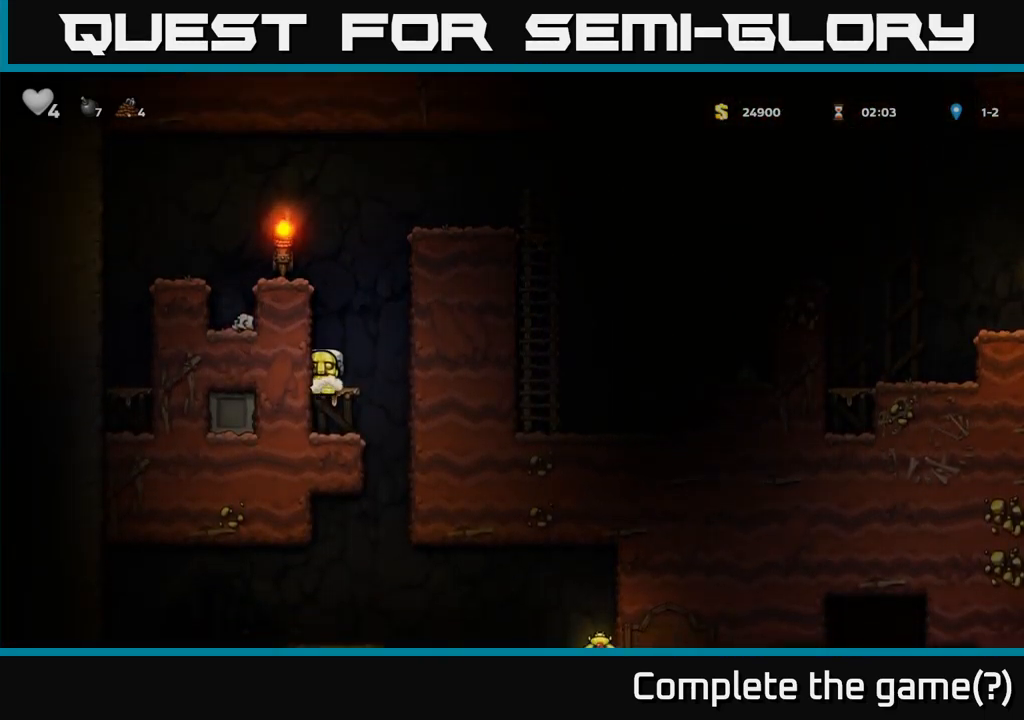
{"buttons": [], "left_stick": "down", "right_stick": "center", "events": [[83, "left_stick", "center"], [150, "left_stick", "right"], [250, "left_stick", "center"], [450, "left_stick", "down-right"], [500, "left_stick", "down"]]}
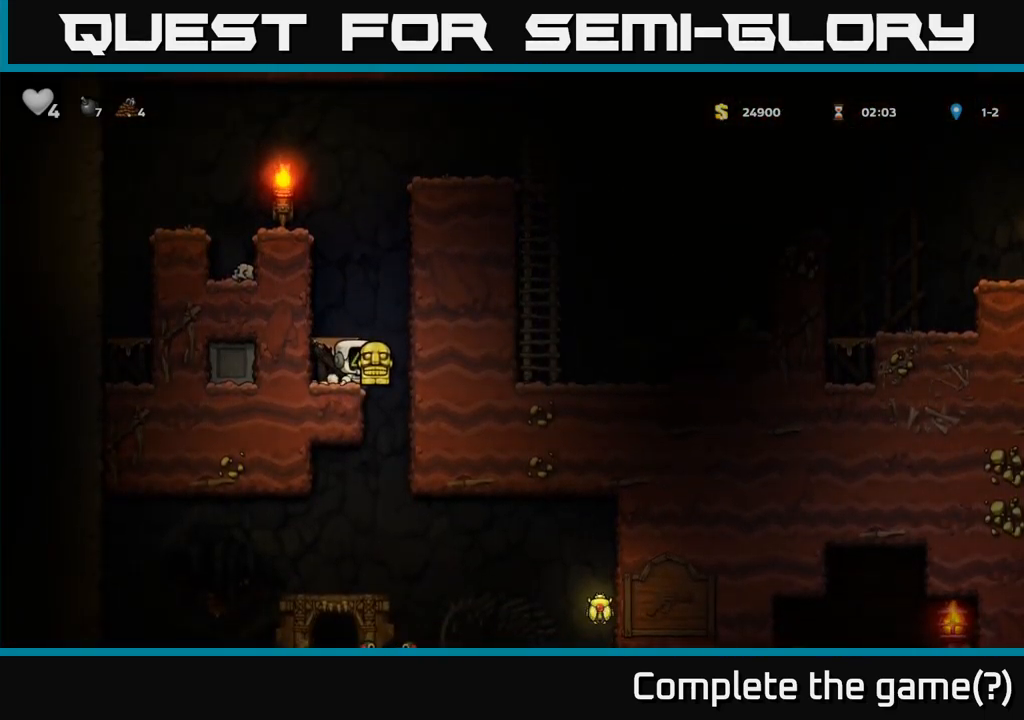
{"buttons": [], "left_stick": "center", "right_stick": "center", "events": [[67, "X", "down"], [133, "X", "up"], [217, "left_stick", "left"], [333, "left_stick", "center"]]}
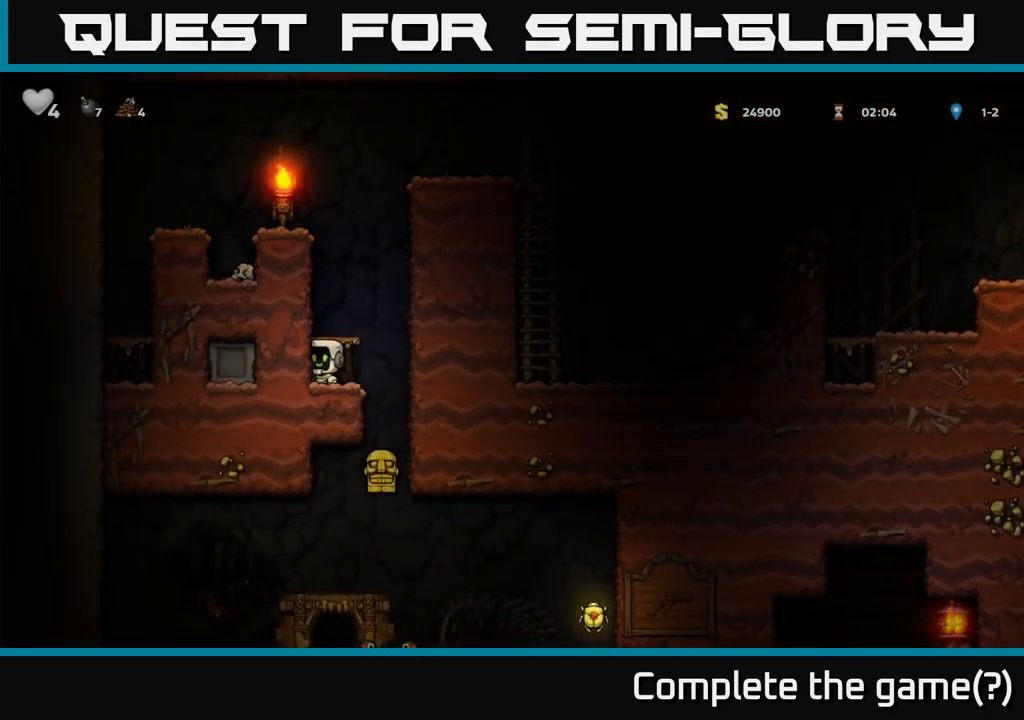
{"buttons": [], "left_stick": "center", "right_stick": "center", "events": []}
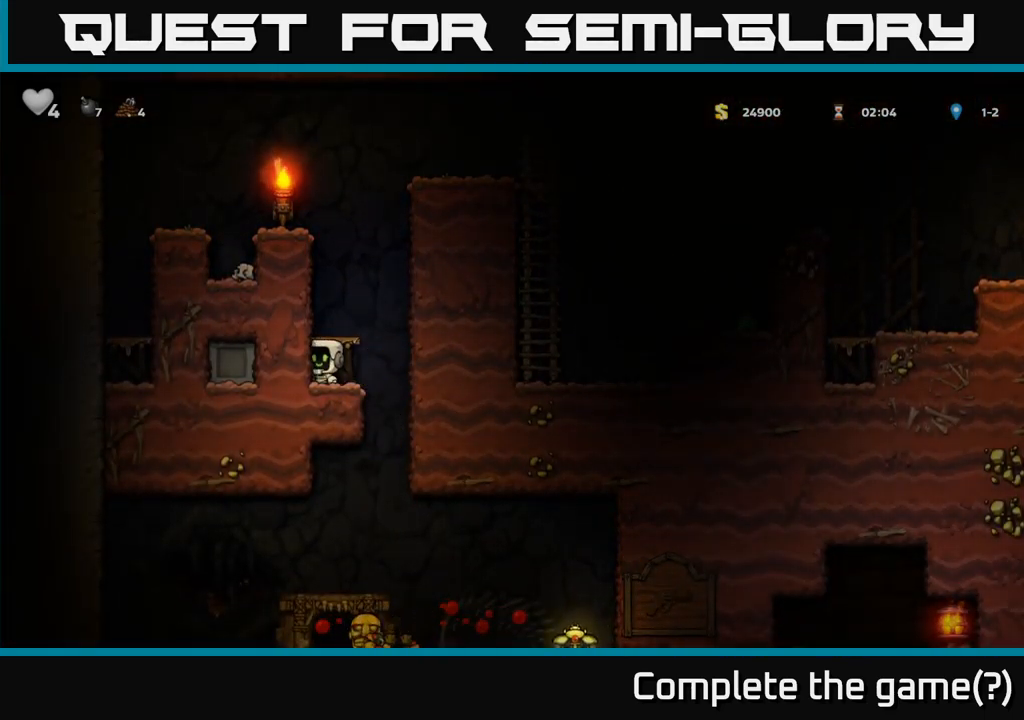
{"buttons": ["A"], "left_stick": "left", "right_stick": "center", "events": [[33, "A", "down"], [167, "A", "up"], [217, "left_stick", "left"], [317, "left_stick", "center"], [466, "A", "down"], [499, "left_stick", "left"]]}
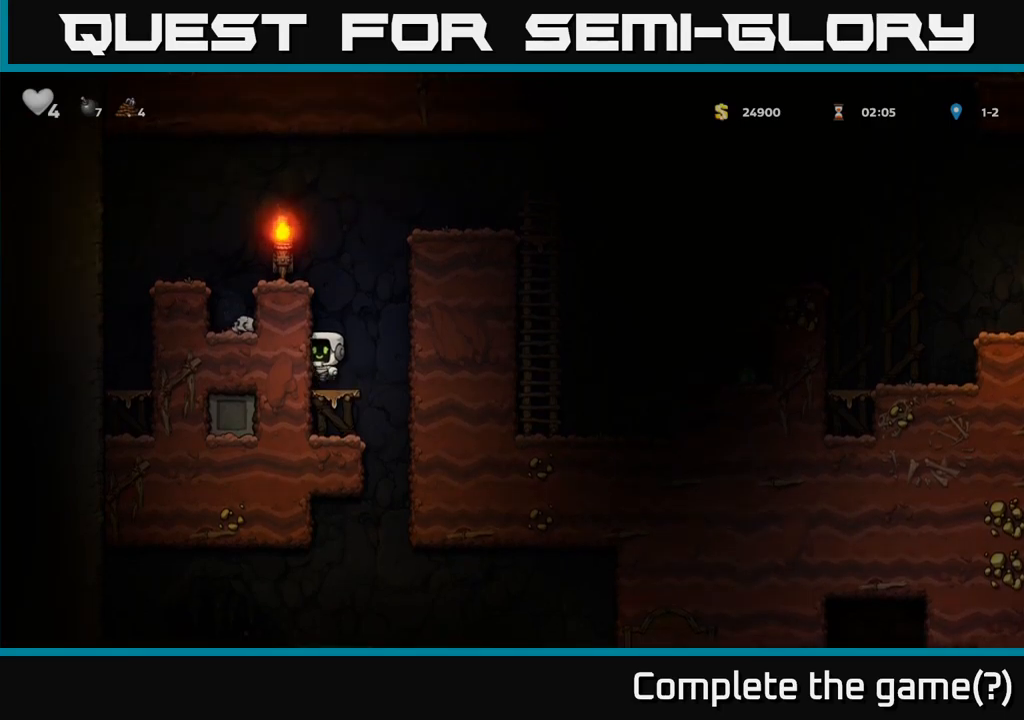
{"buttons": [], "left_stick": "center", "right_stick": "center", "events": [[133, "A", "up"], [283, "A", "down"], [367, "A", "up"], [433, "left_stick", "center"]]}
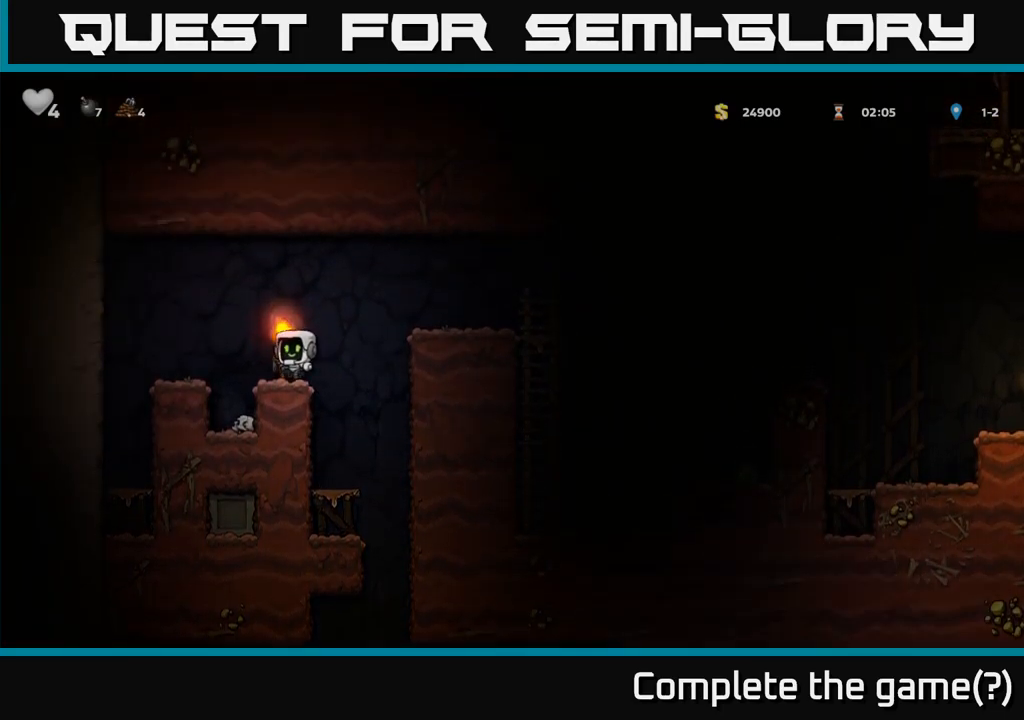
{"buttons": [], "left_stick": "right", "right_stick": "center", "events": [[100, "left_stick", "right"], [167, "A", "down"], [317, "A", "up"]]}
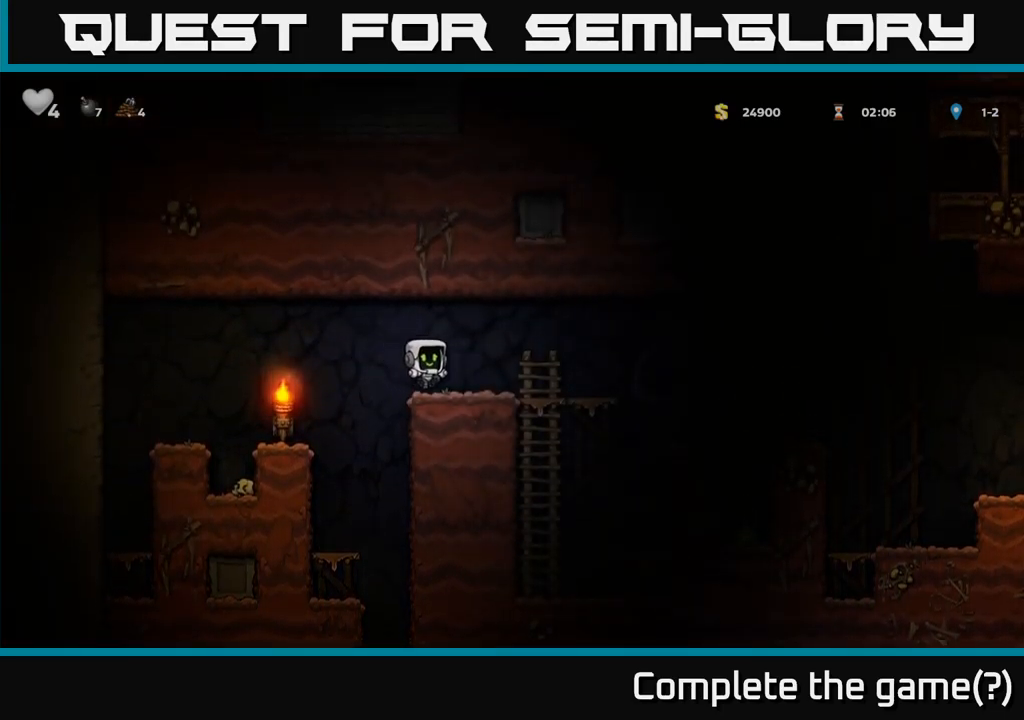
{"buttons": [], "left_stick": "right", "right_stick": "center", "events": [[267, "A", "down"], [450, "A", "up"]]}
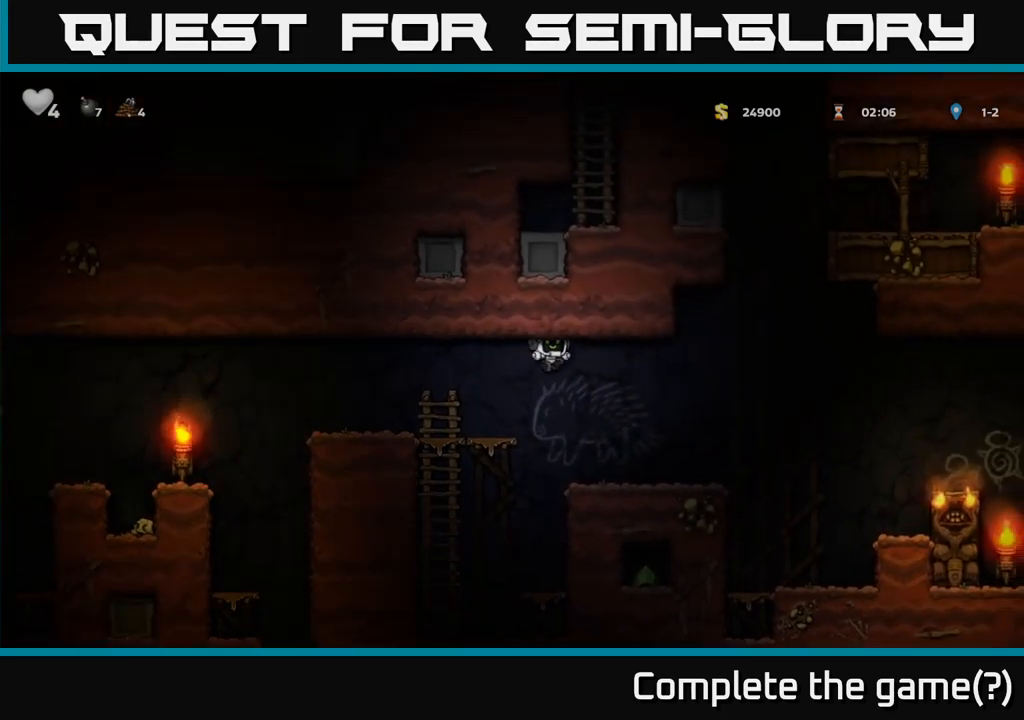
{"buttons": ["A"], "left_stick": "right", "right_stick": "center", "events": [[83, "left_stick", "center"], [233, "left_stick", "right"], [467, "A", "down"]]}
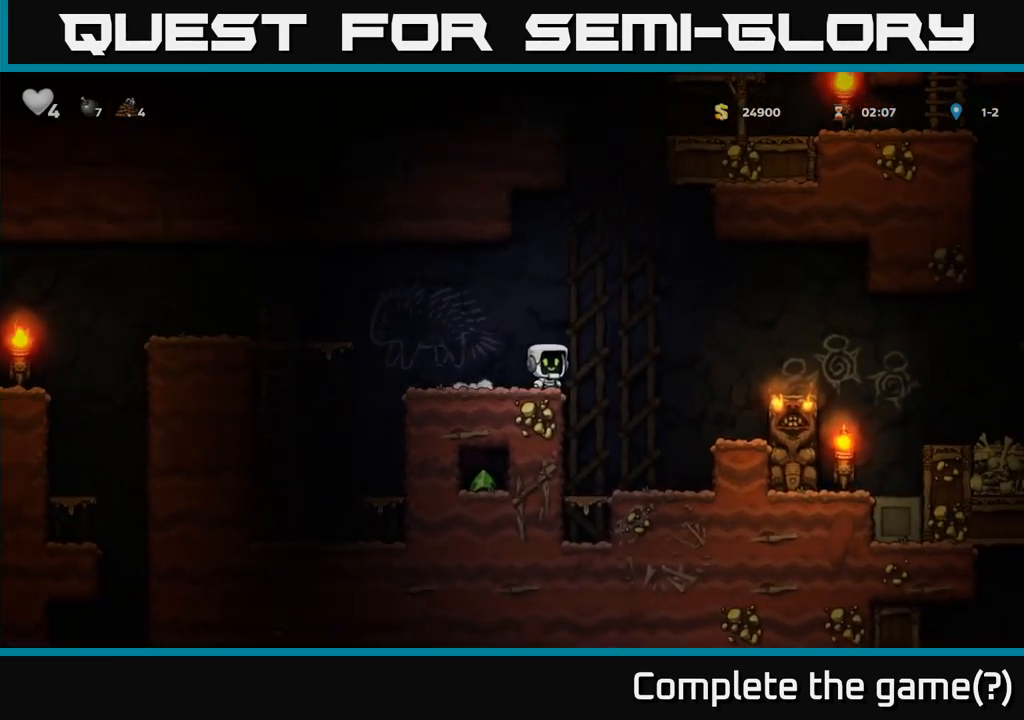
{"buttons": [], "left_stick": "right", "right_stick": "center", "events": [[317, "A", "up"]]}
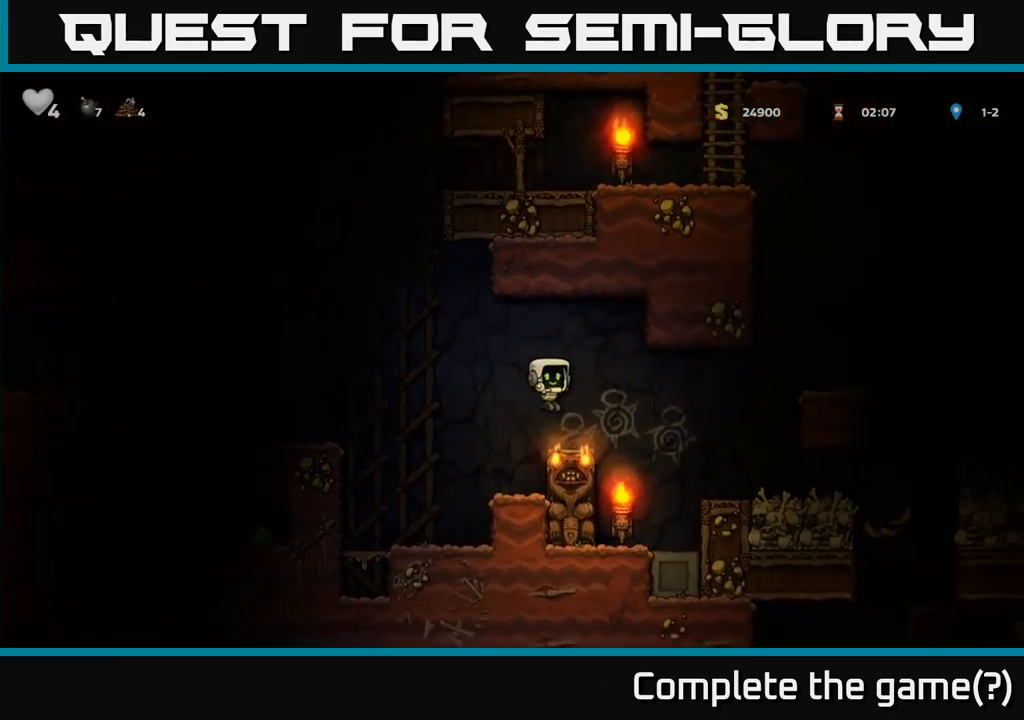
{"buttons": [], "left_stick": "center", "right_stick": "center", "events": [[150, "A", "down"], [250, "A", "up"], [467, "left_stick", "center"]]}